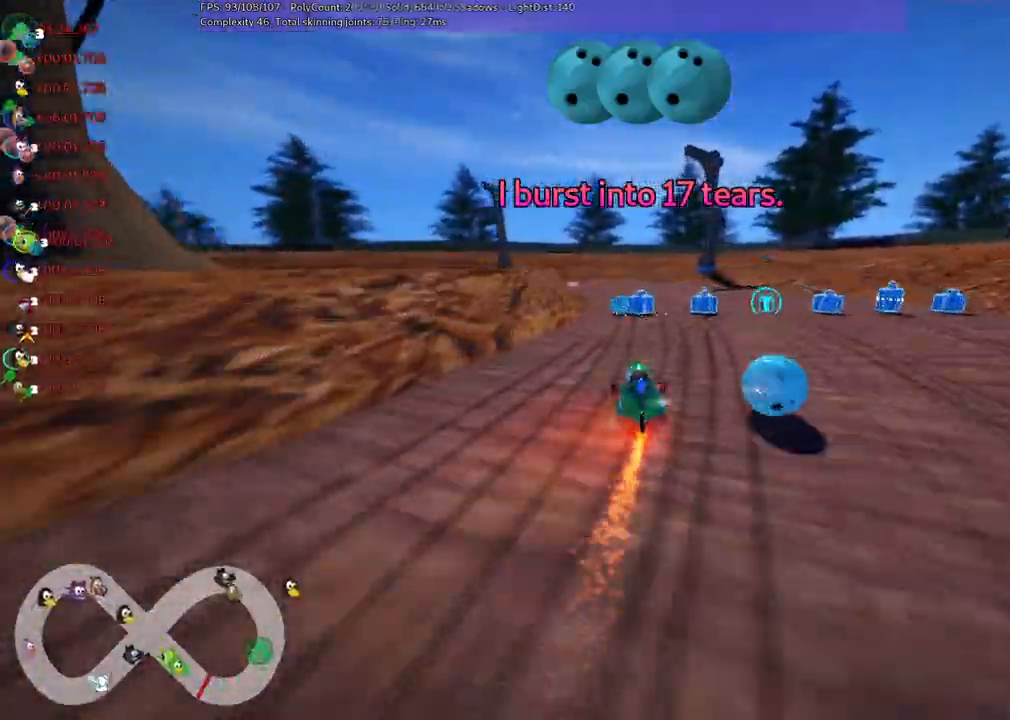
Gameplay with keyboard; each line is a JSON object with the keys held at the frame after it. "events" lists presses ("down") and releases ("up") of ".", "/", "alt_r", "b", "c", "comma", "ctrl_r", "d", "down", "f", "g", "h", "j", "k", "l", "left", "m", "n", "quote", "return", "right", "semicolon", "shift_r", "space", "super", "up" and "v" between this image and that frame as [ms after this image, input, new state], when the widget could be followed in between. No other keys are recorded. Mouse input is not recorded.
{"keys": ["left", "m", "right", "up"], "events": [[150, "right", "down"], [200, "left", "up"], [384, "left", "down"]]}
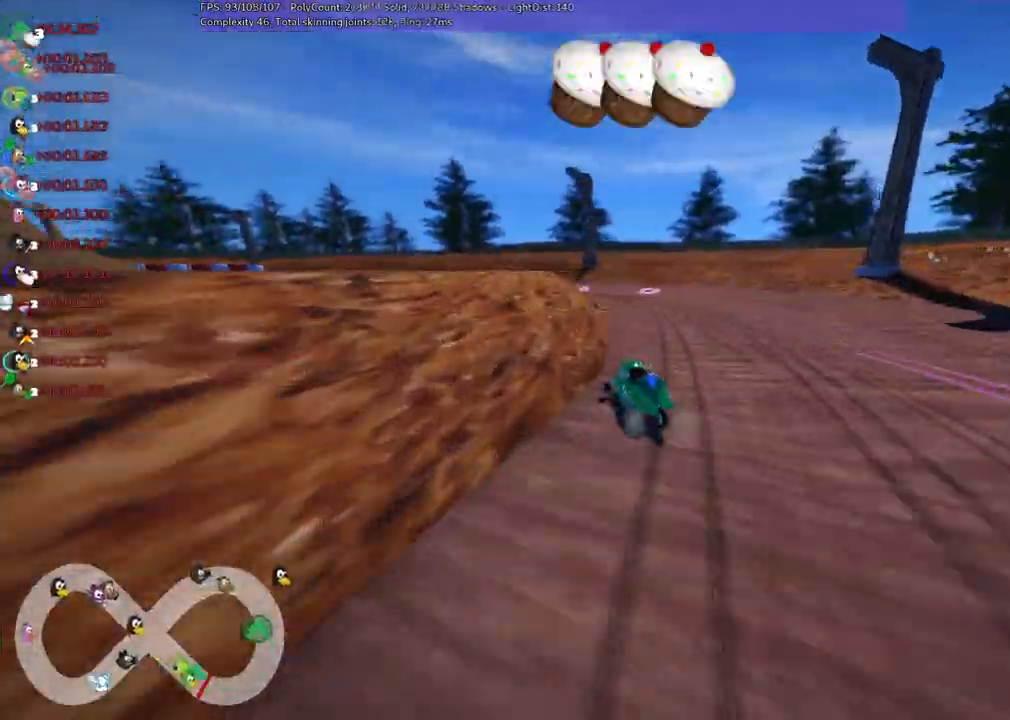
{"keys": ["left", "m", "right", "up"], "events": [[117, "left", "up"], [217, "left", "down"]]}
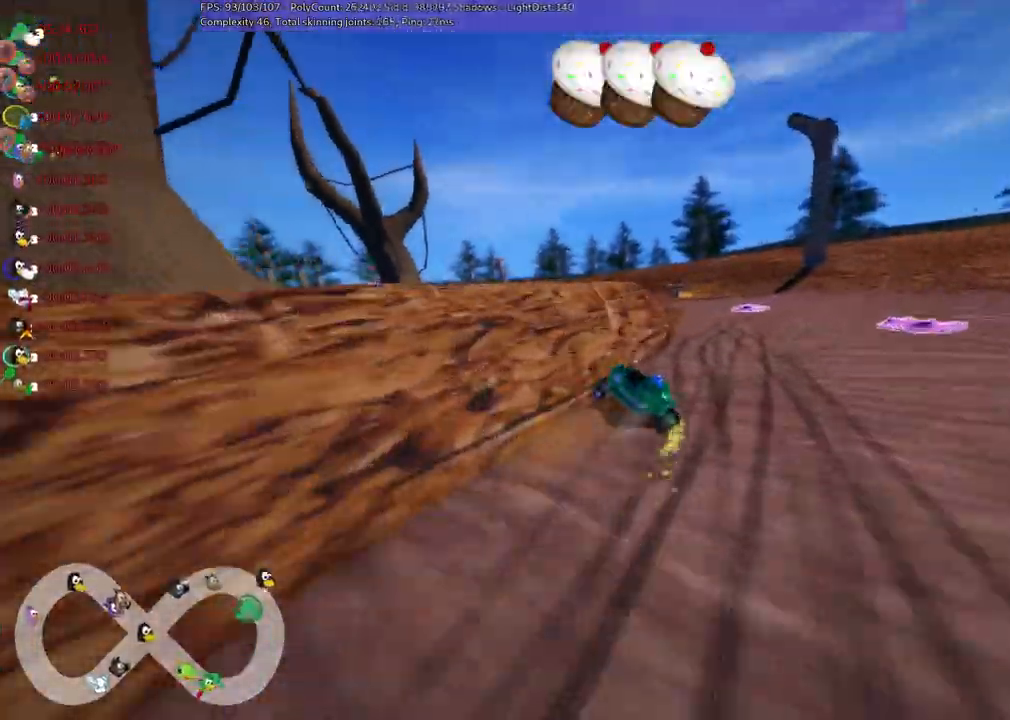
{"keys": ["left", "m", "right", "up"], "events": [[317, "left", "up"], [450, "left", "down"]]}
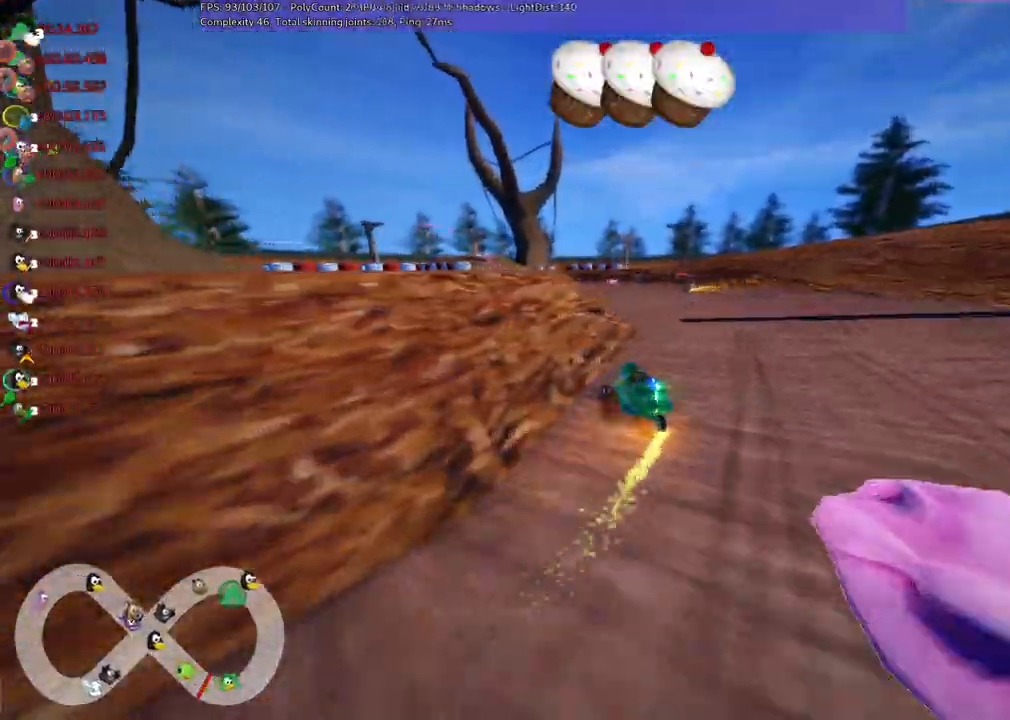
{"keys": ["left", "m", "right", "space", "up"], "events": [[417, "space", "down"]]}
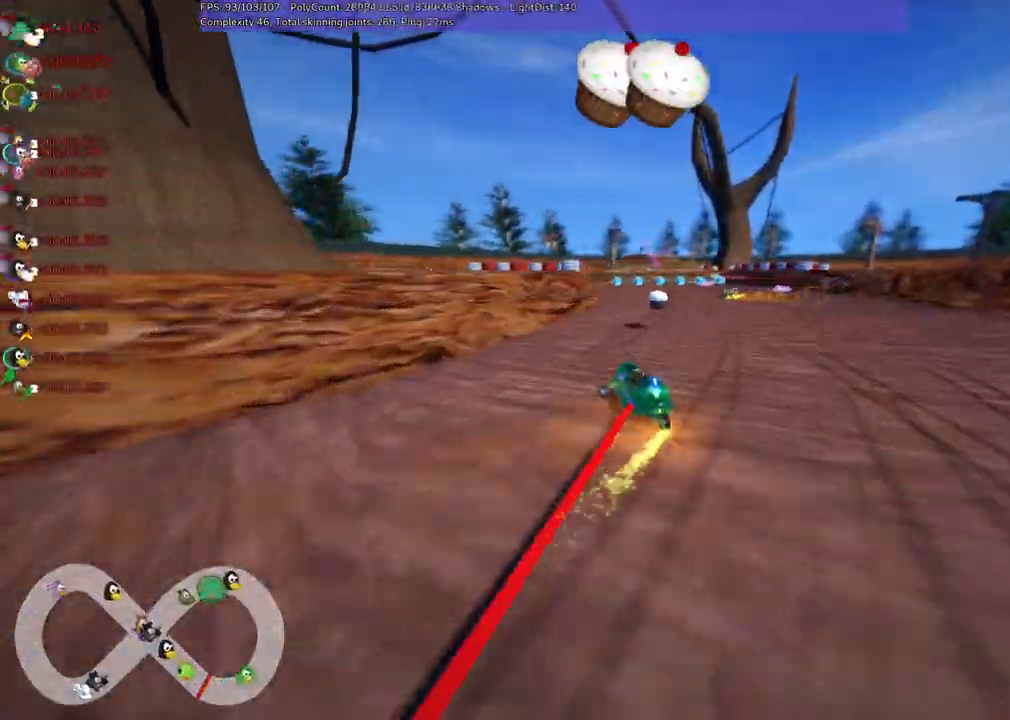
{"keys": ["left", "m", "right", "up"], "events": [[17, "space", "up"], [300, "left", "up"], [384, "left", "down"]]}
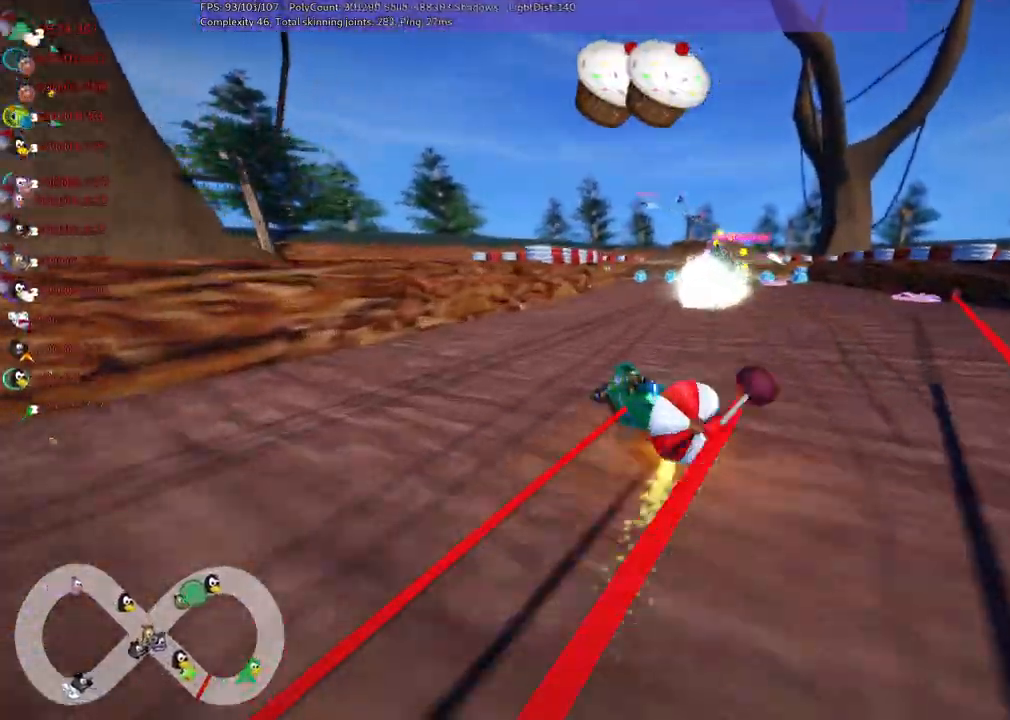
{"keys": ["m", "right", "up"], "events": [[34, "left", "up"]]}
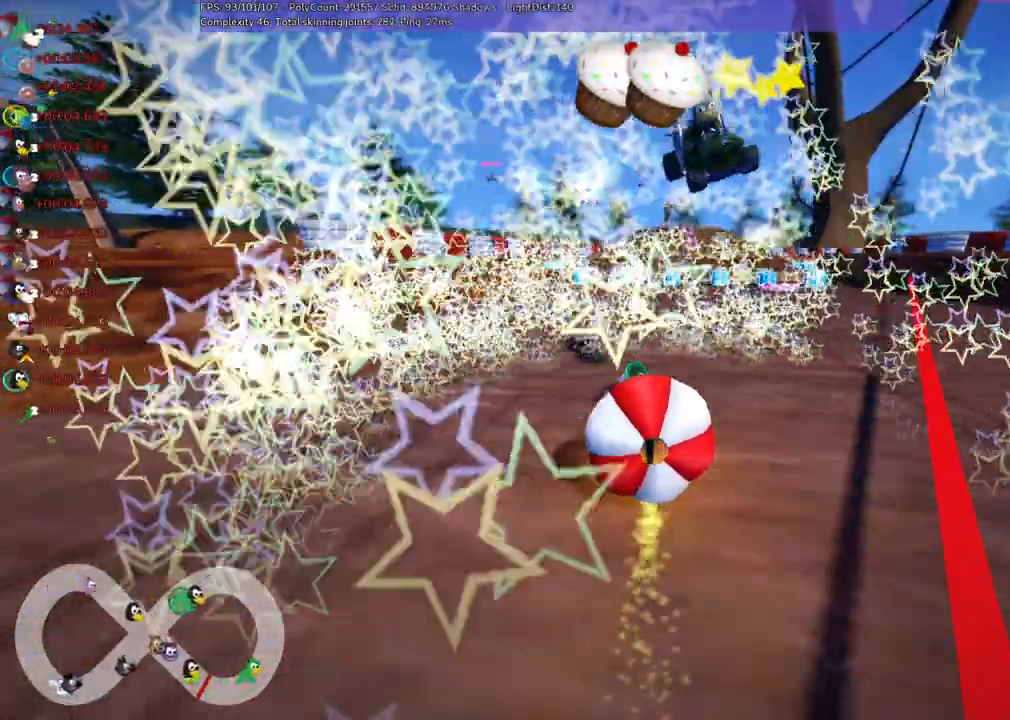
{"keys": ["up"], "events": [[184, "m", "up"], [417, "right", "up"]]}
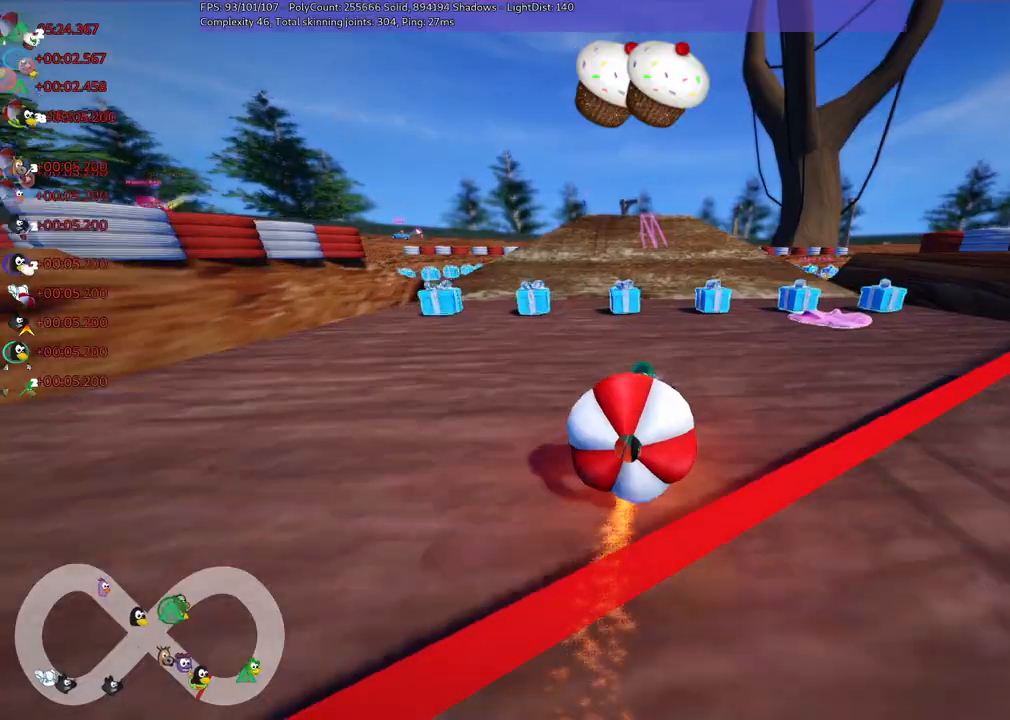
{"keys": ["up"], "events": [[17, "b", "down"], [100, "space", "down"], [200, "b", "up"], [200, "space", "up"], [350, "right", "down"], [434, "right", "up"]]}
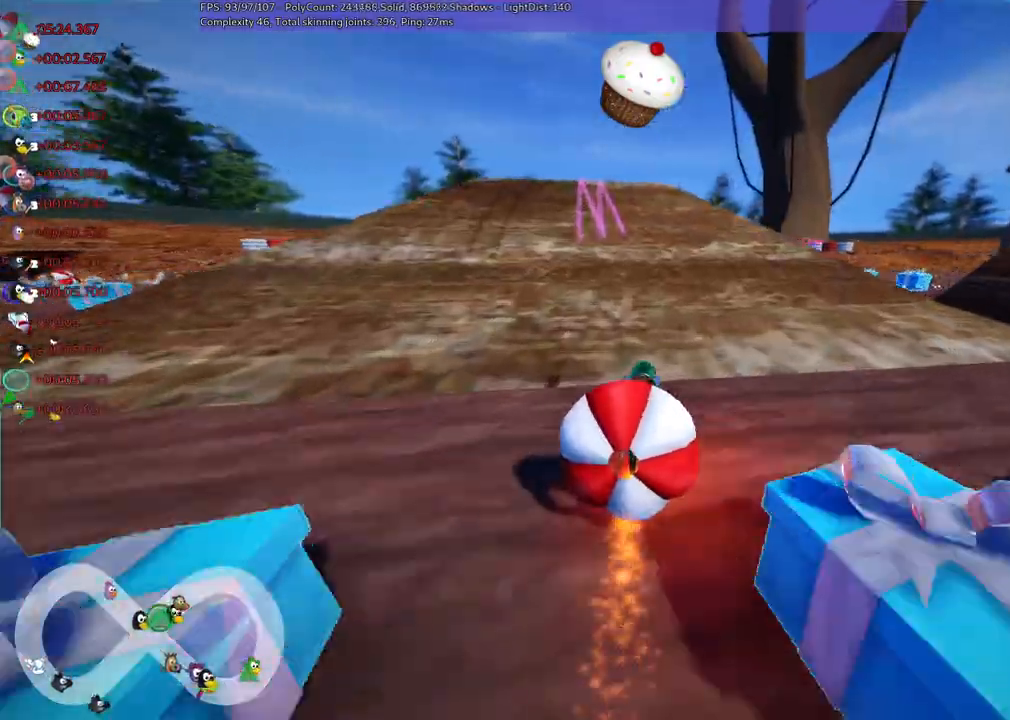
{"keys": ["right", "up"]}
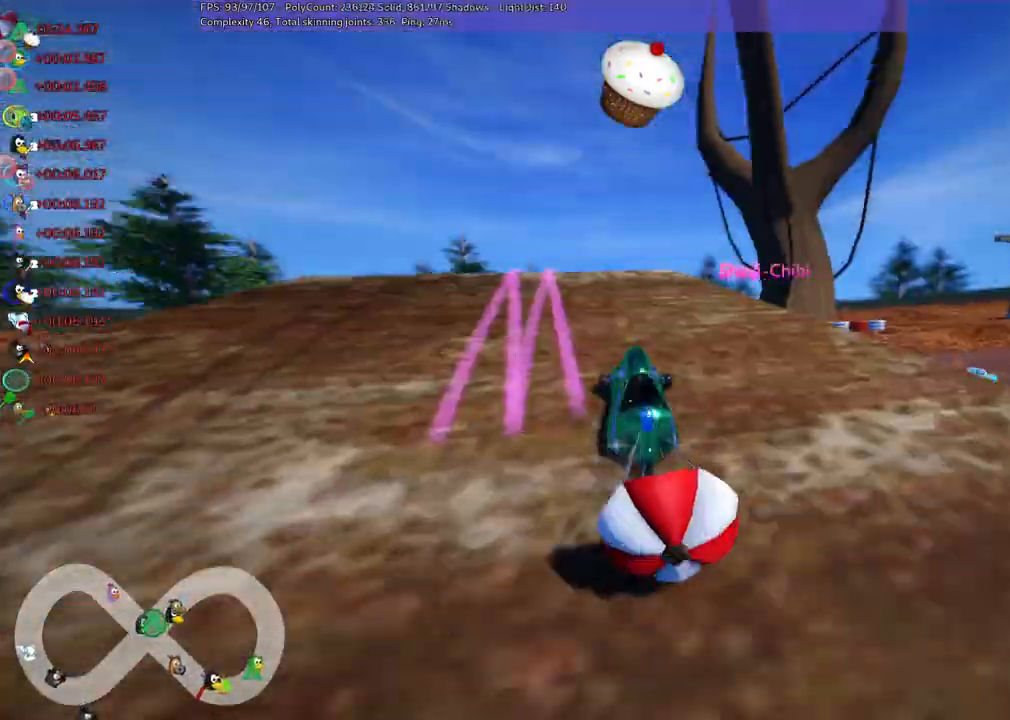
{"keys": ["left", "m", "up"], "events": [[34, "m", "down"], [134, "left", "down"], [184, "right", "up"]]}
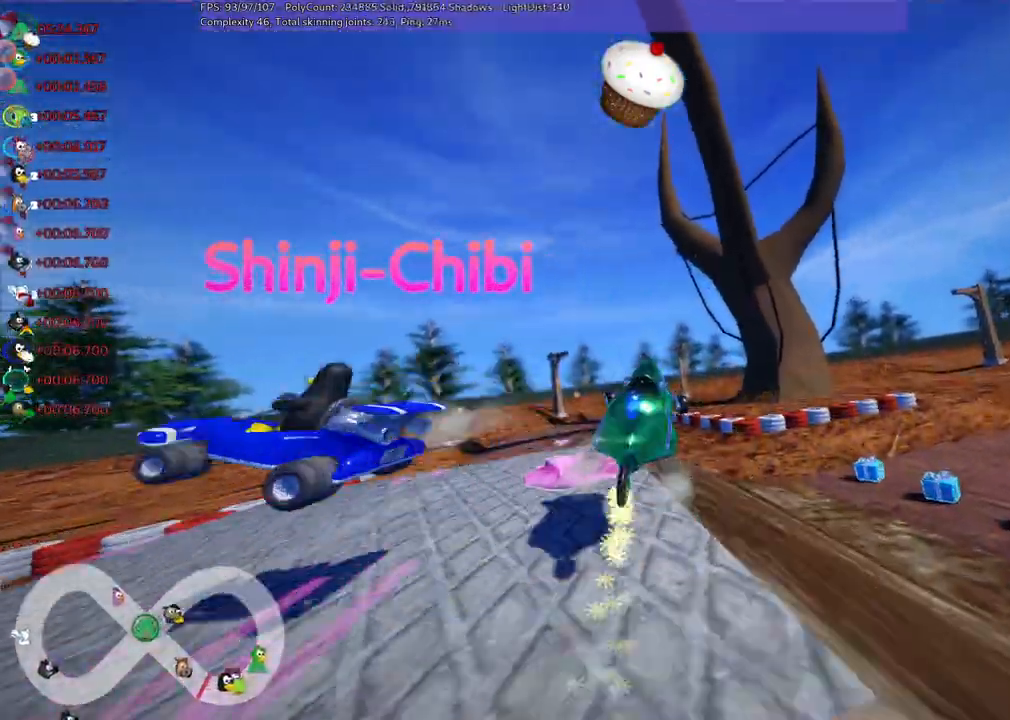
{"keys": ["left", "m", "up"], "events": []}
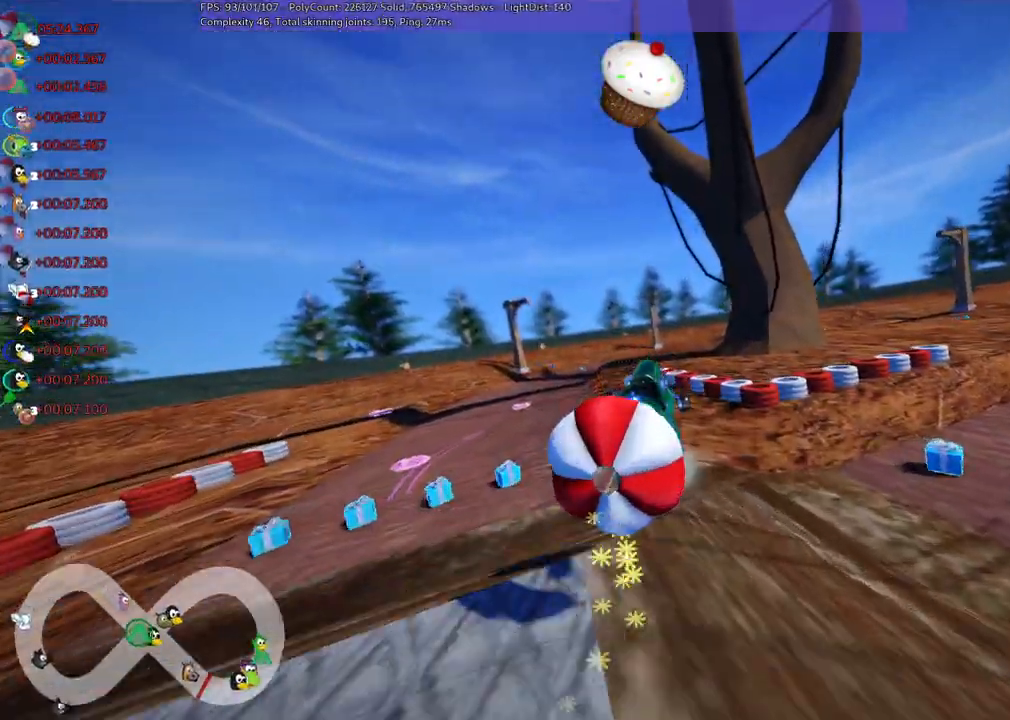
{"keys": ["left", "up"], "events": [[484, "m", "up"]]}
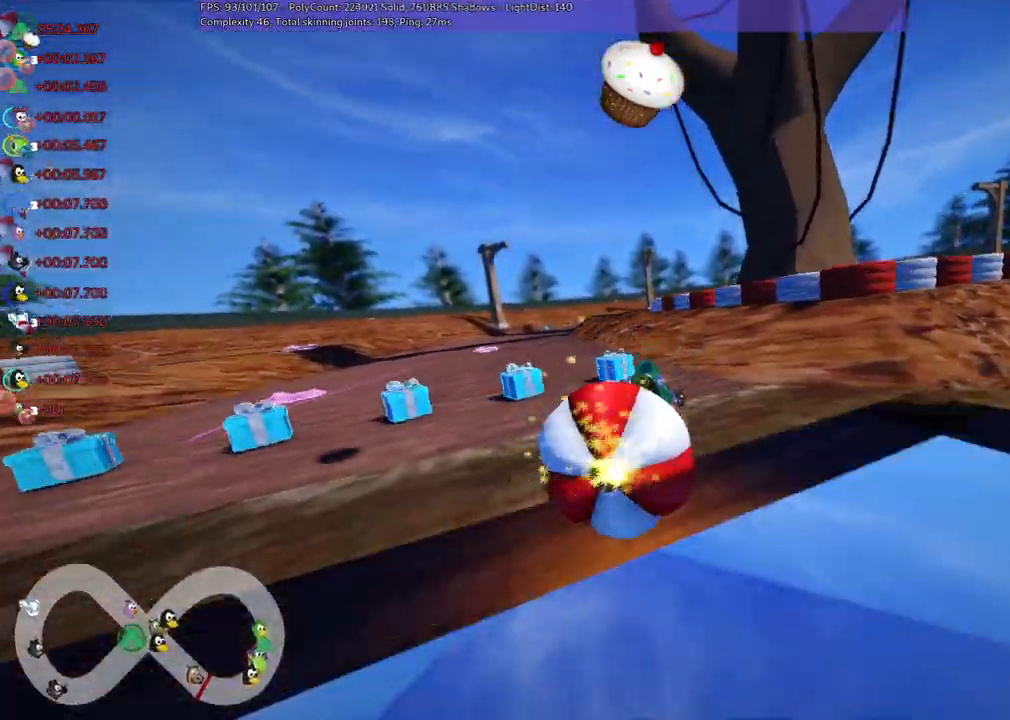
{"keys": ["up"], "events": [[500, "left", "up"]]}
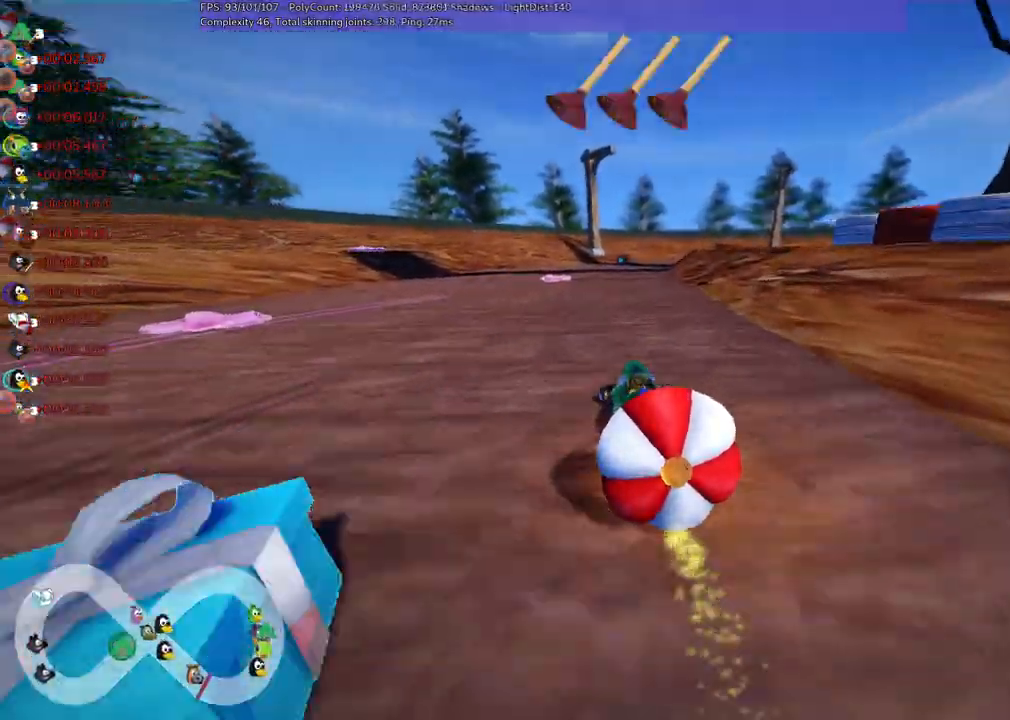
{"keys": ["left", "m", "up"], "events": [[50, "m", "down"], [50, "right", "down"], [134, "left", "down"], [184, "right", "up"]]}
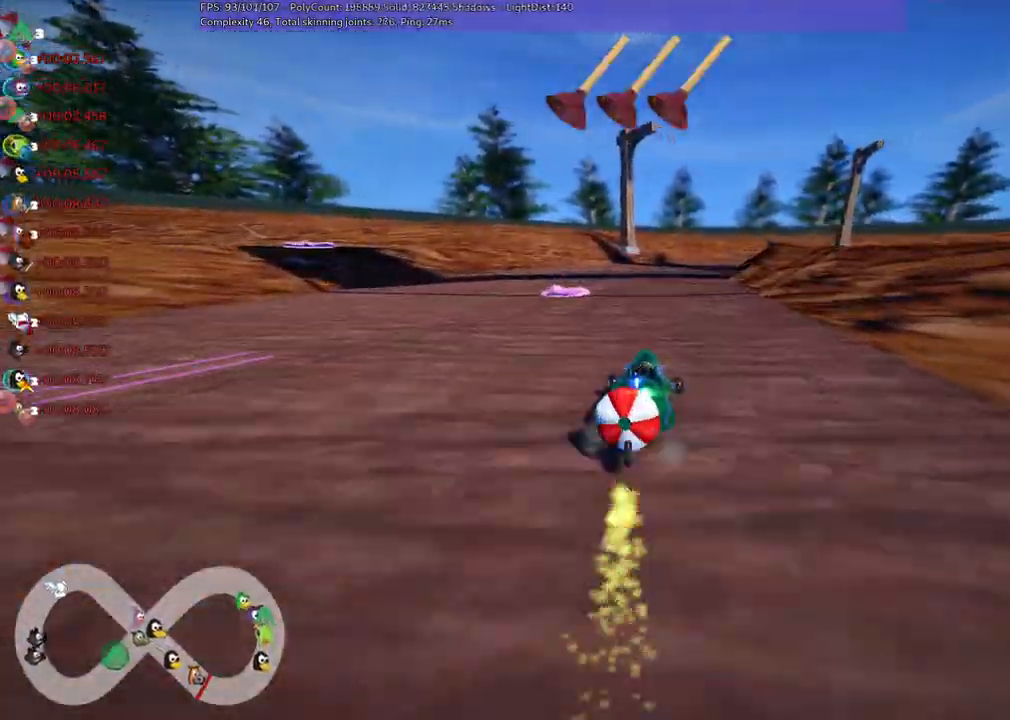
{"keys": ["left", "m", "up"], "events": [[300, "space", "down"], [384, "space", "up"]]}
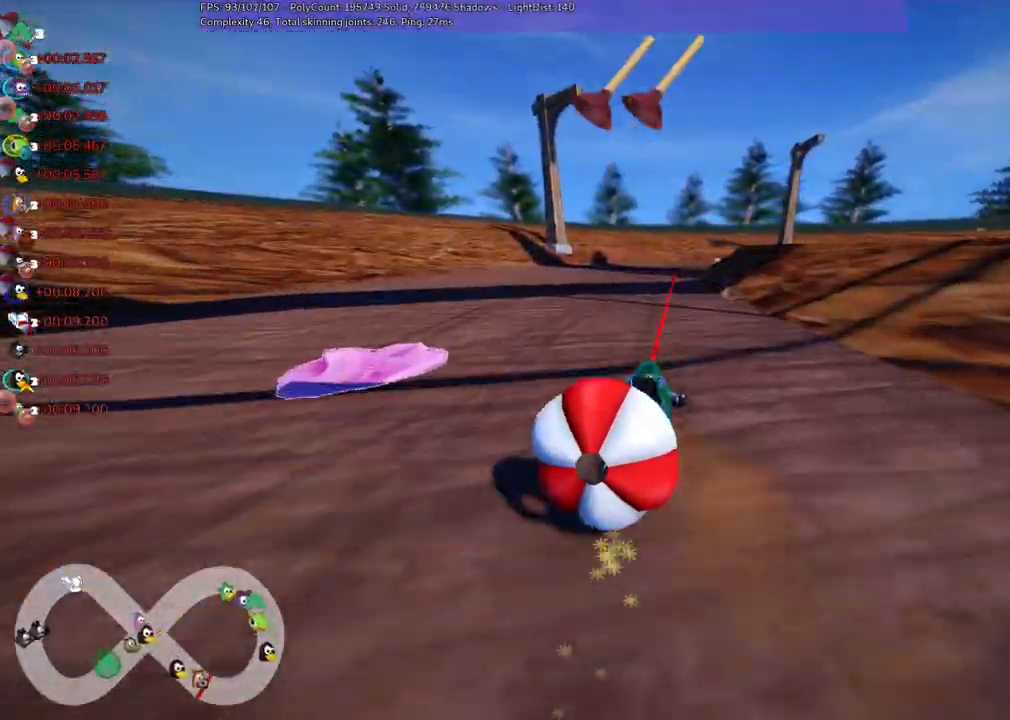
{"keys": ["left", "m", "up"], "events": []}
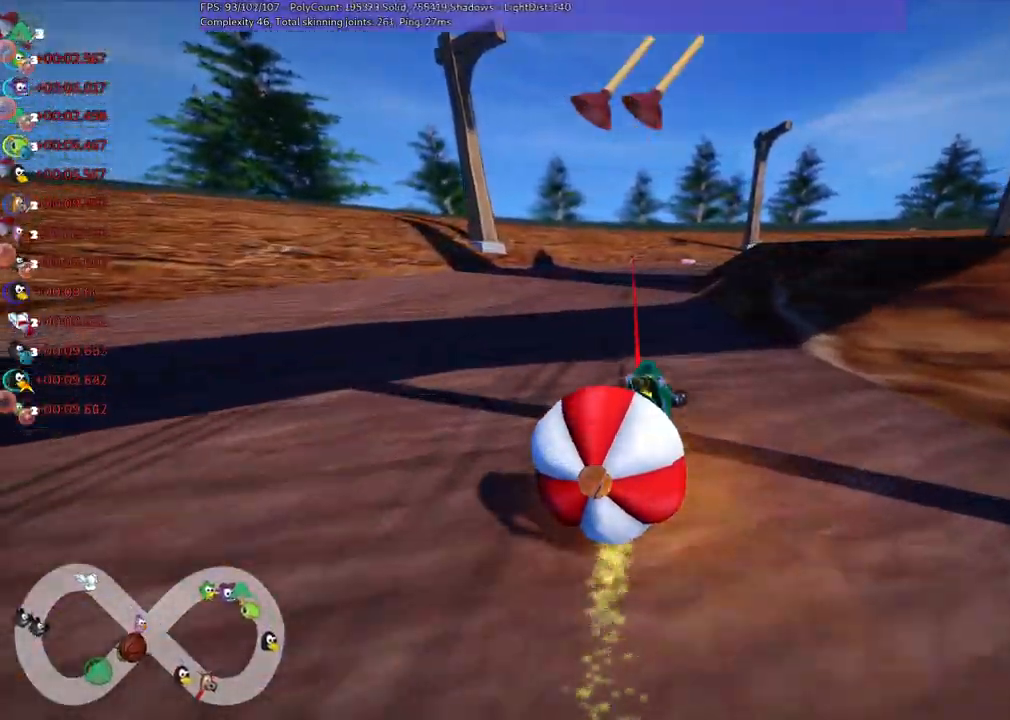
{"keys": ["left", "m", "up"], "events": [[134, "right", "down"], [234, "right", "up"]]}
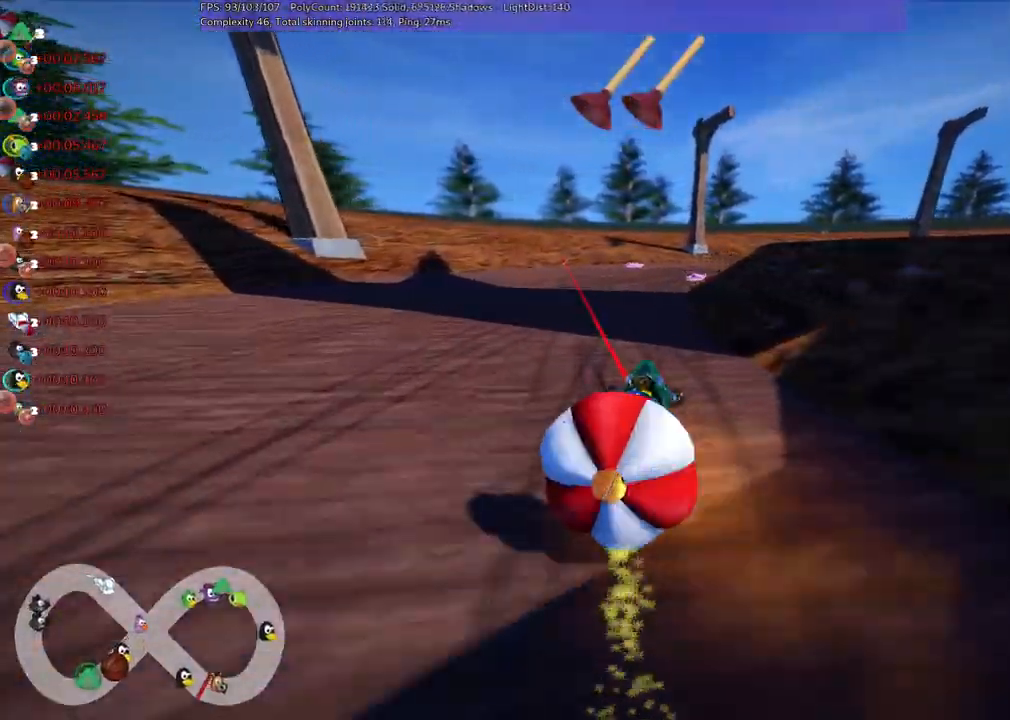
{"keys": ["left", "m", "up"], "events": [[150, "space", "down"], [284, "space", "up"]]}
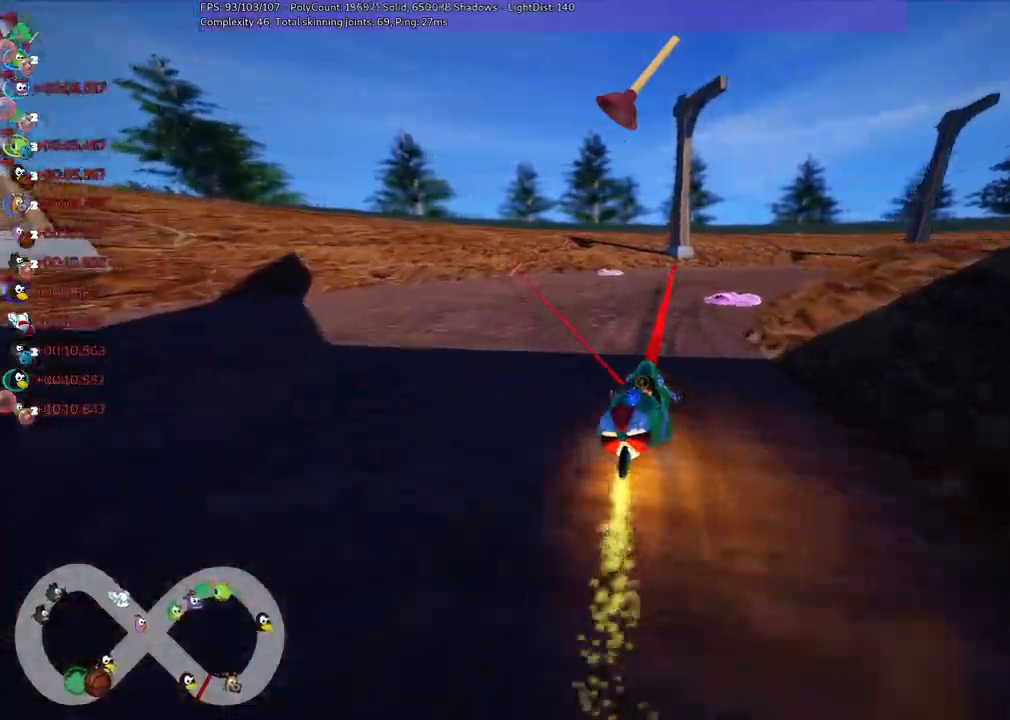
{"keys": ["left", "m", "right", "up"], "events": [[17, "right", "down"]]}
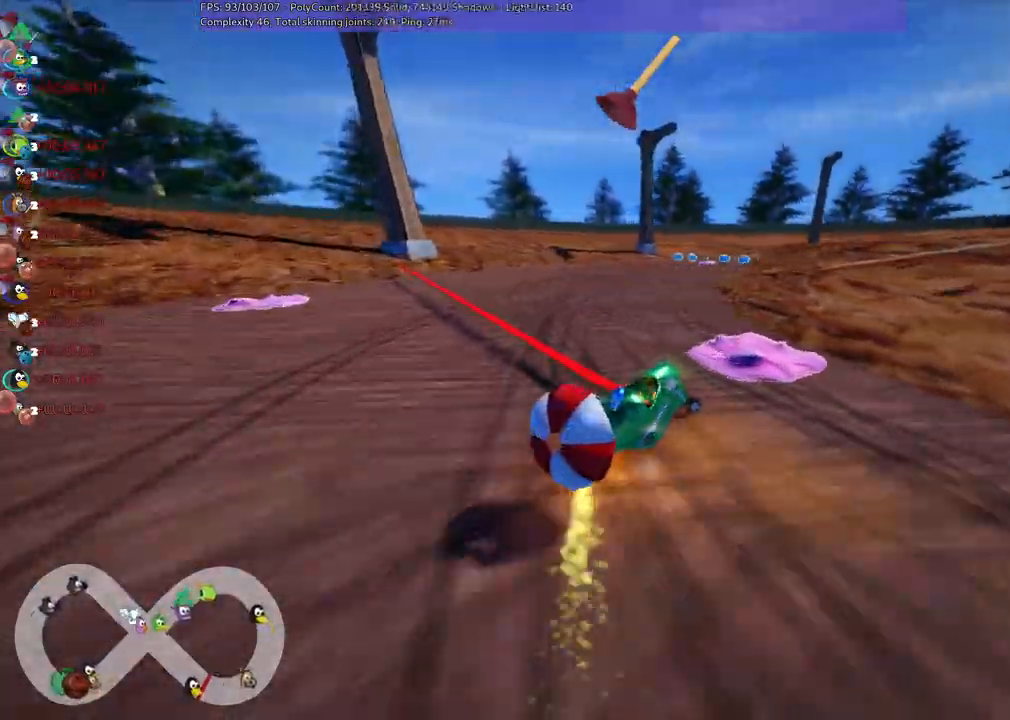
{"keys": ["left", "m", "right", "up"], "events": []}
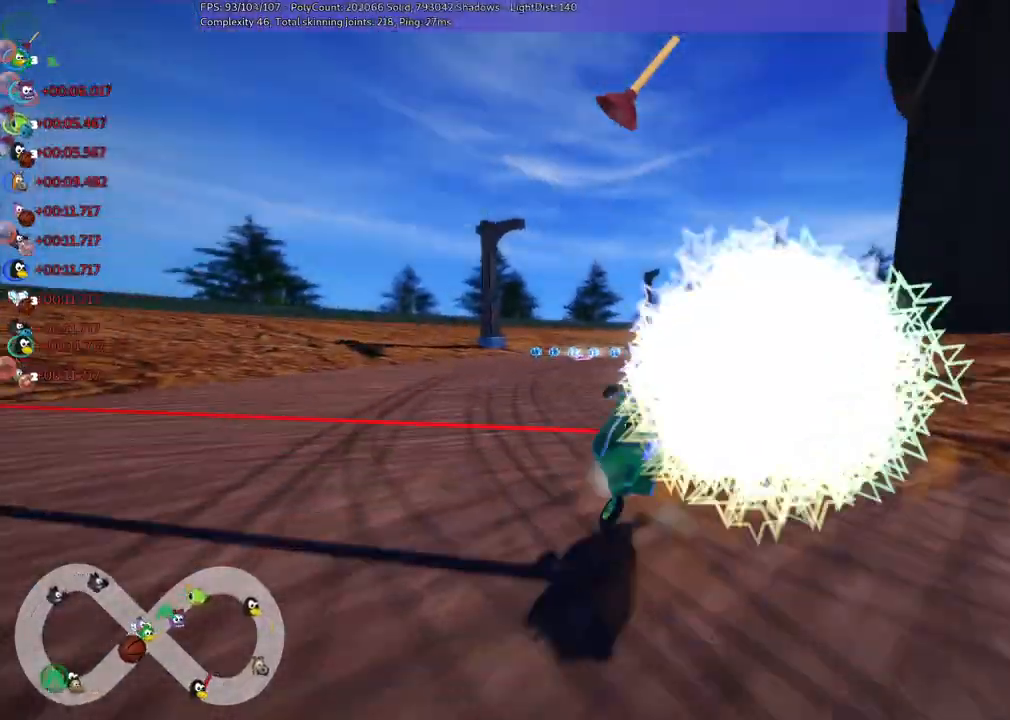
{"keys": ["up"], "events": [[234, "right", "up"], [334, "left", "up"], [367, "m", "up"]]}
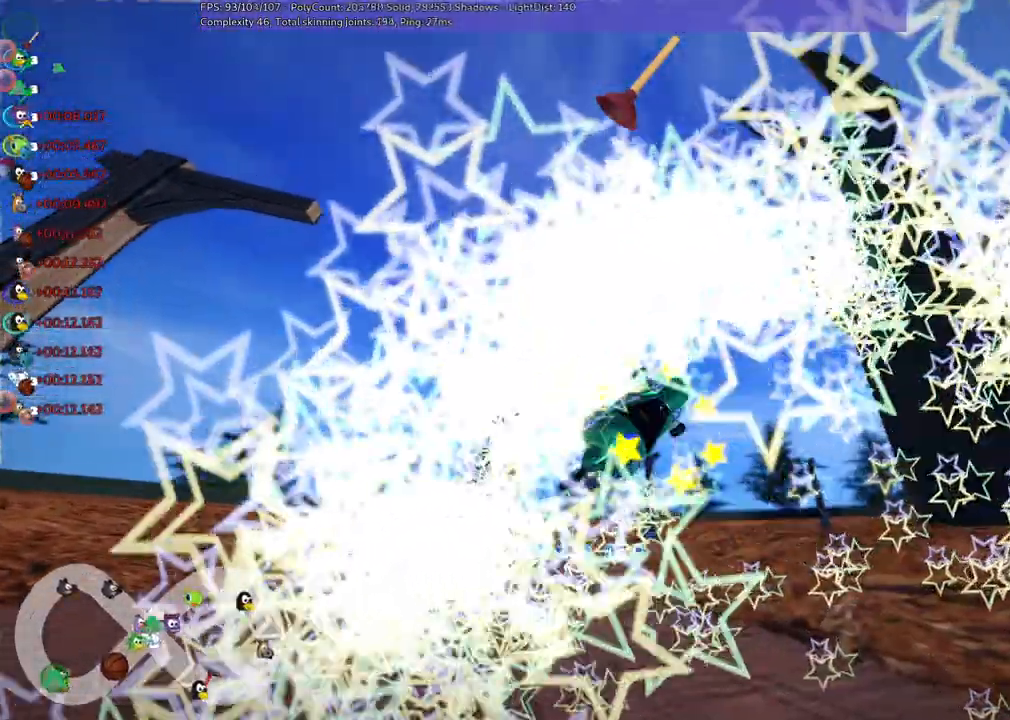
{"keys": ["up"], "events": []}